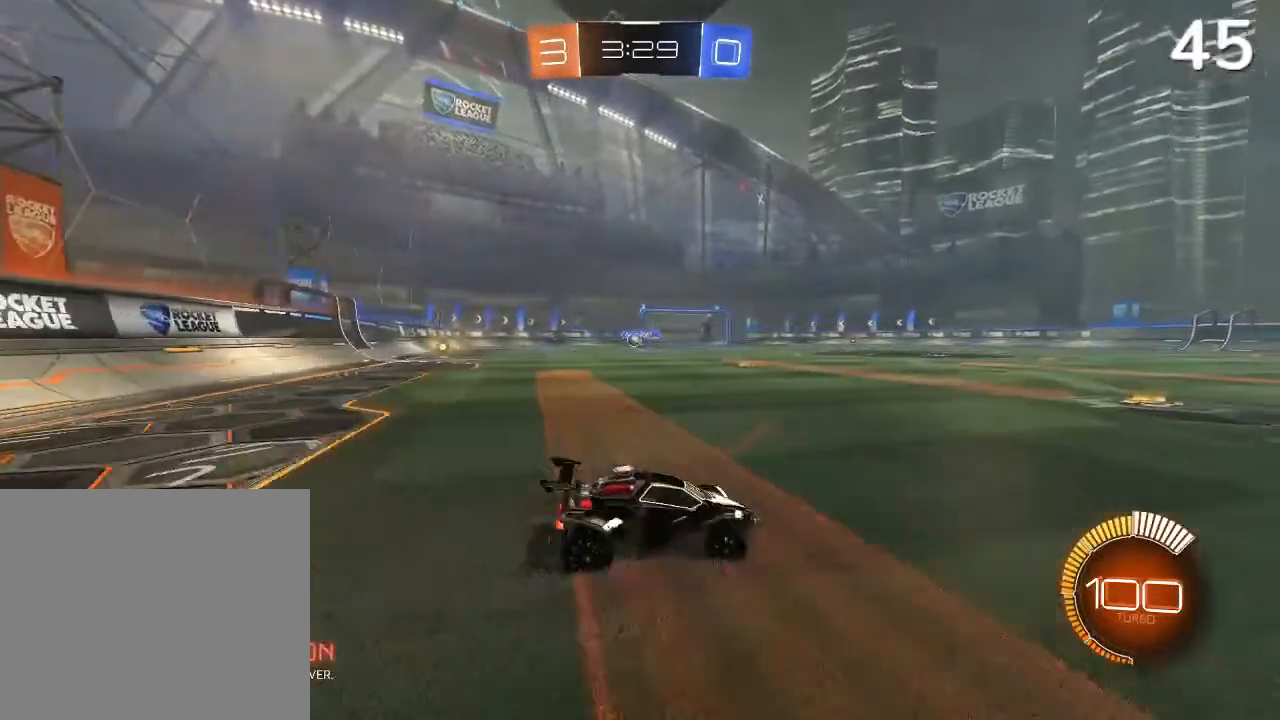
Gameplay with a controller (PlayStation layout); each line is a JSON object with the inputs held at the frame after it. "events" lists button and stick changes between this image and that frame as [ms after this image, input, new state], when the widget could be followed in between. Not read: L3.
{"buttons": ["R2"], "left_stick": "center", "right_stick": "center", "events": [[233, "left_stick", "up-right"], [333, "left_stick", "center"]]}
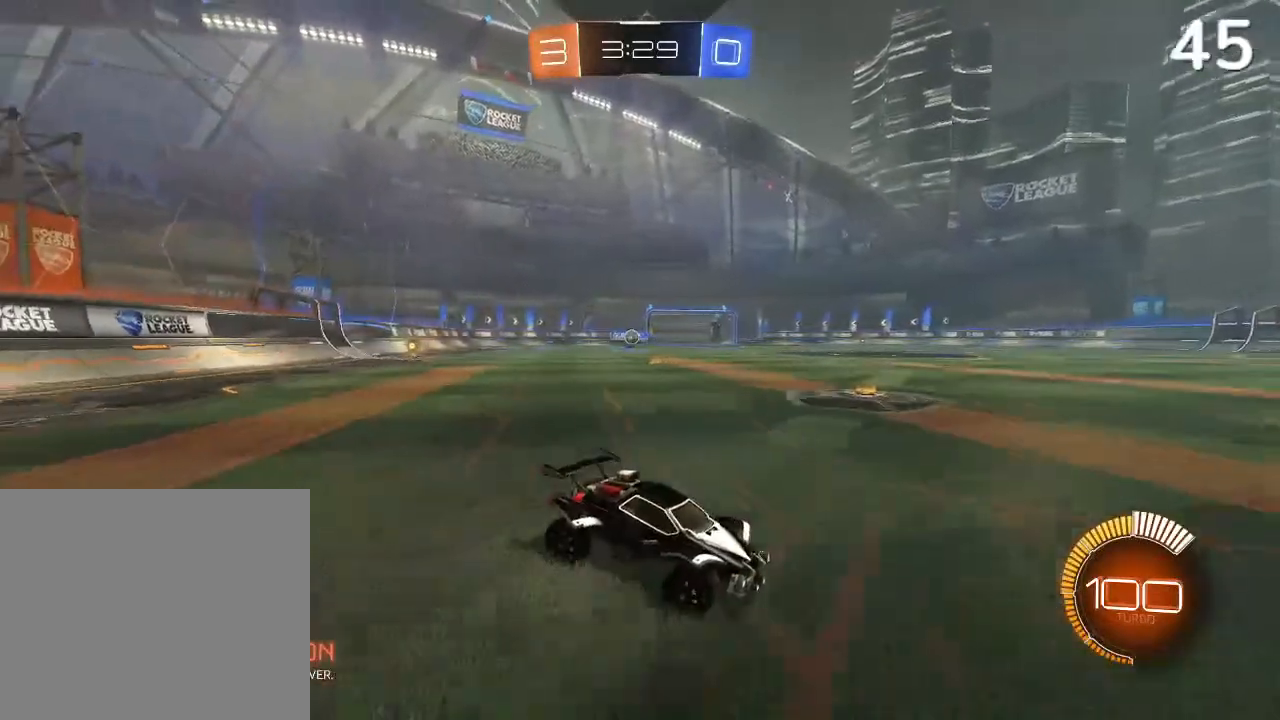
{"buttons": [], "left_stick": "center", "right_stick": "center", "events": [[267, "L2", "down"], [300, "R2", "up"], [433, "L2", "up"]]}
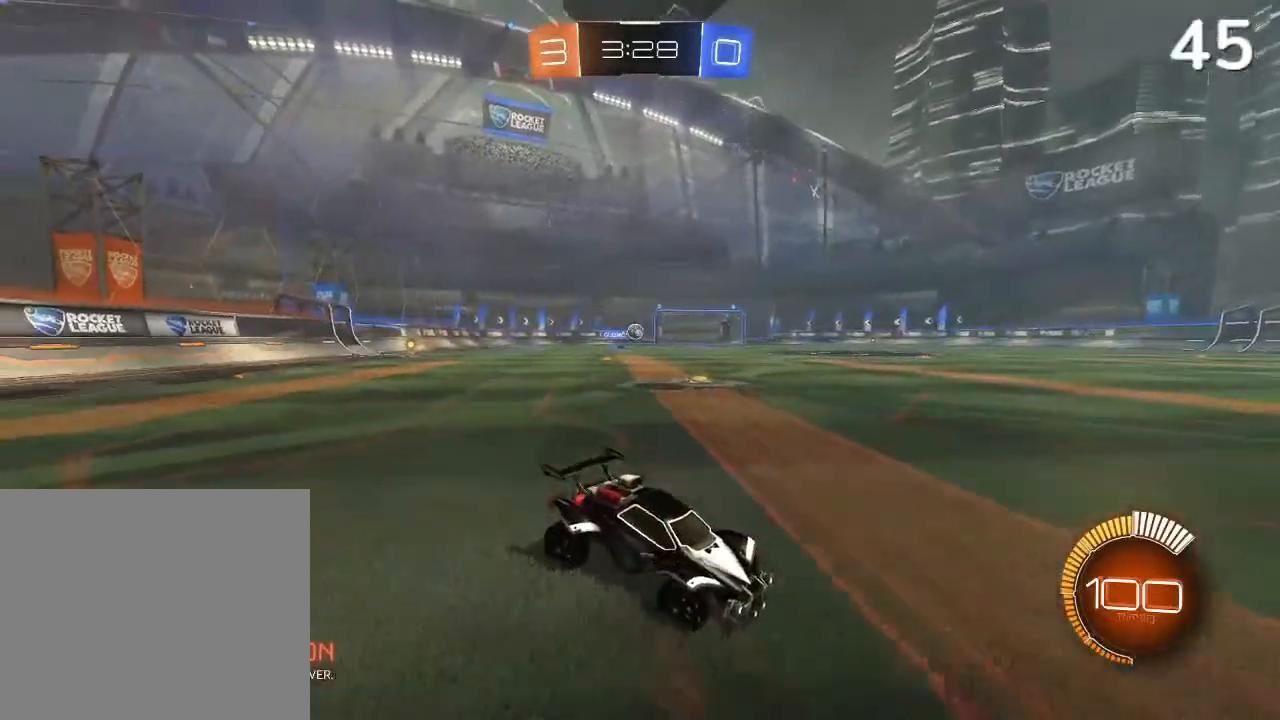
{"buttons": ["R2"], "left_stick": "left", "right_stick": "center", "events": [[267, "left_stick", "left"], [300, "R2", "down"]]}
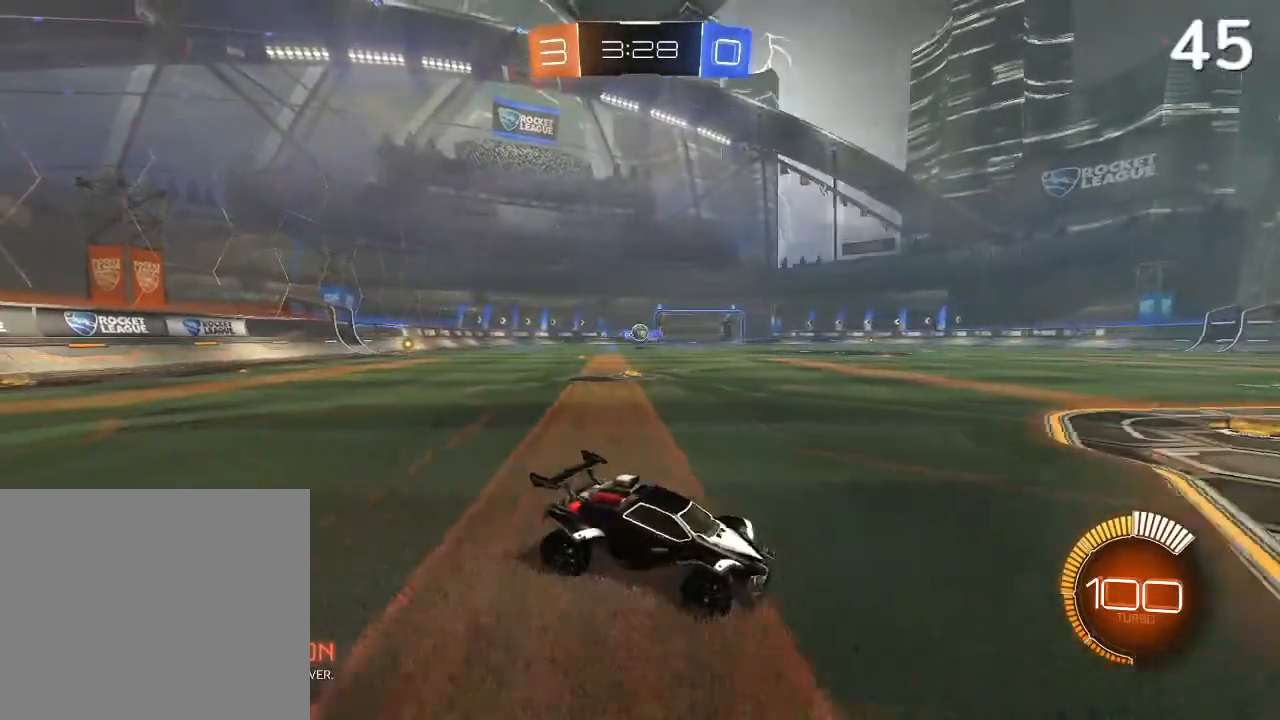
{"buttons": ["R2"], "left_stick": "left", "right_stick": "center", "events": [[33, "R2", "up"], [133, "L2", "down"], [200, "R2", "down"], [267, "L2", "up"]]}
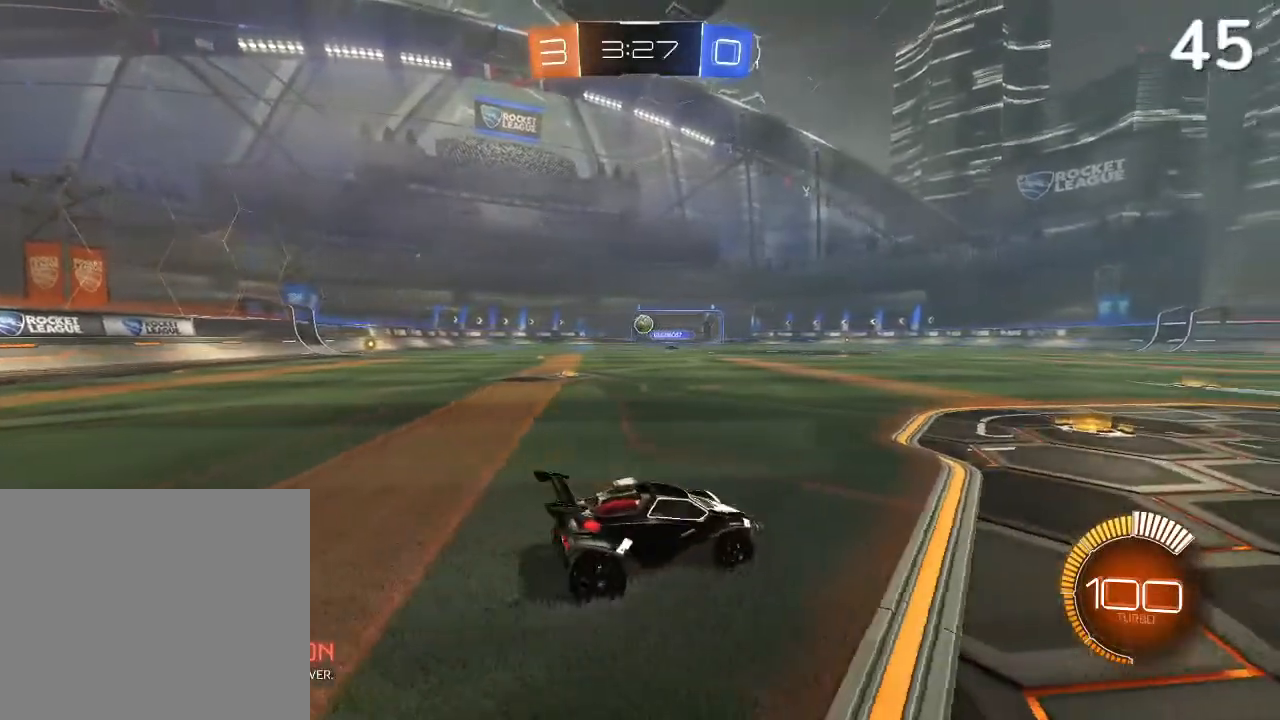
{"buttons": ["R2"], "left_stick": "center", "right_stick": "center", "events": [[100, "left_stick", "center"], [300, "L2", "down"], [300, "R2", "up"], [367, "L1", "down"], [467, "L1", "up"], [500, "L2", "up"], [500, "R2", "down"]]}
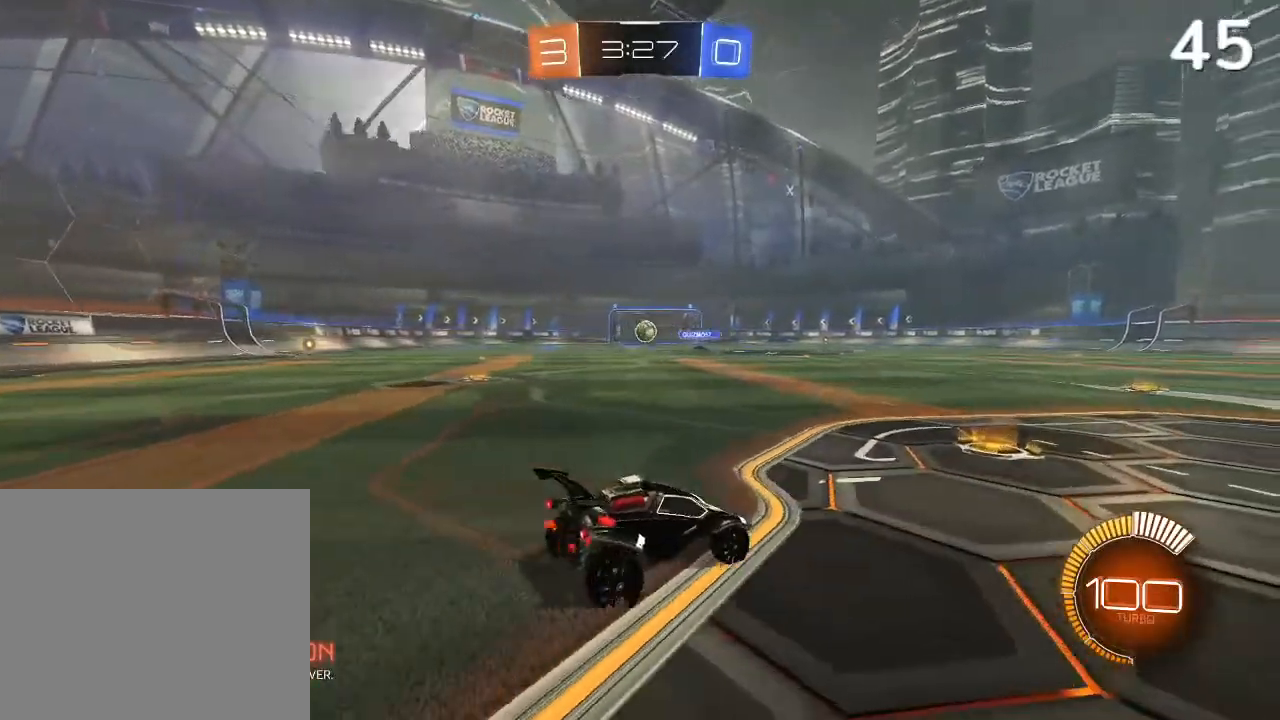
{"buttons": ["R2"], "left_stick": "center", "right_stick": "center", "events": []}
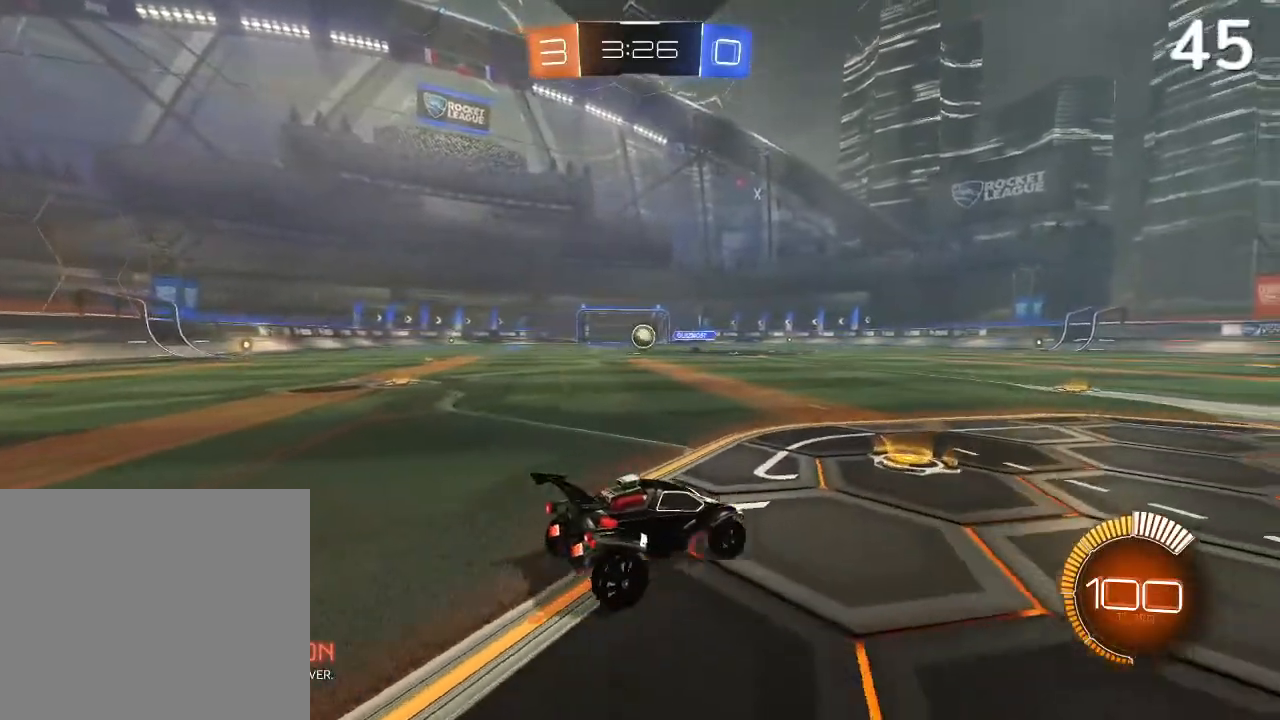
{"buttons": ["R2"], "left_stick": "center", "right_stick": "center", "events": [[133, "left_stick", "right"], [467, "left_stick", "center"]]}
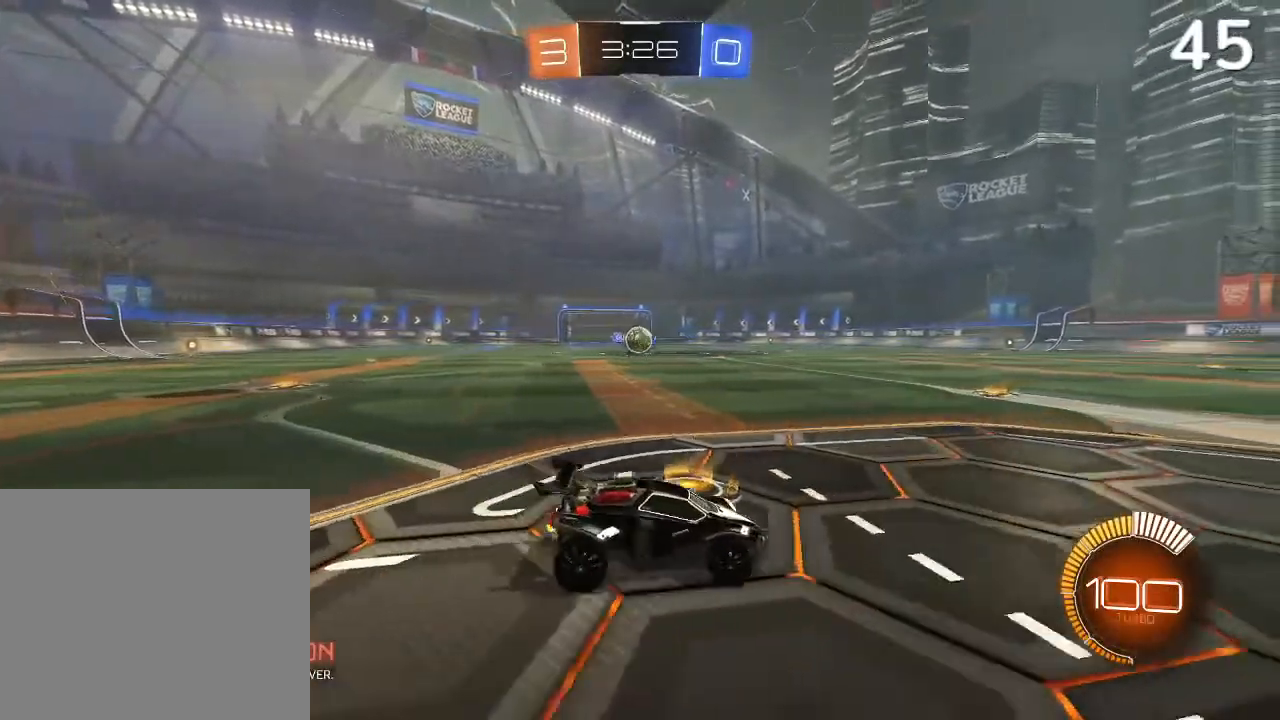
{"buttons": ["L2"], "left_stick": "right", "right_stick": "center", "events": [[100, "left_stick", "left"], [400, "R2", "up"], [433, "L2", "down"], [467, "left_stick", "right"]]}
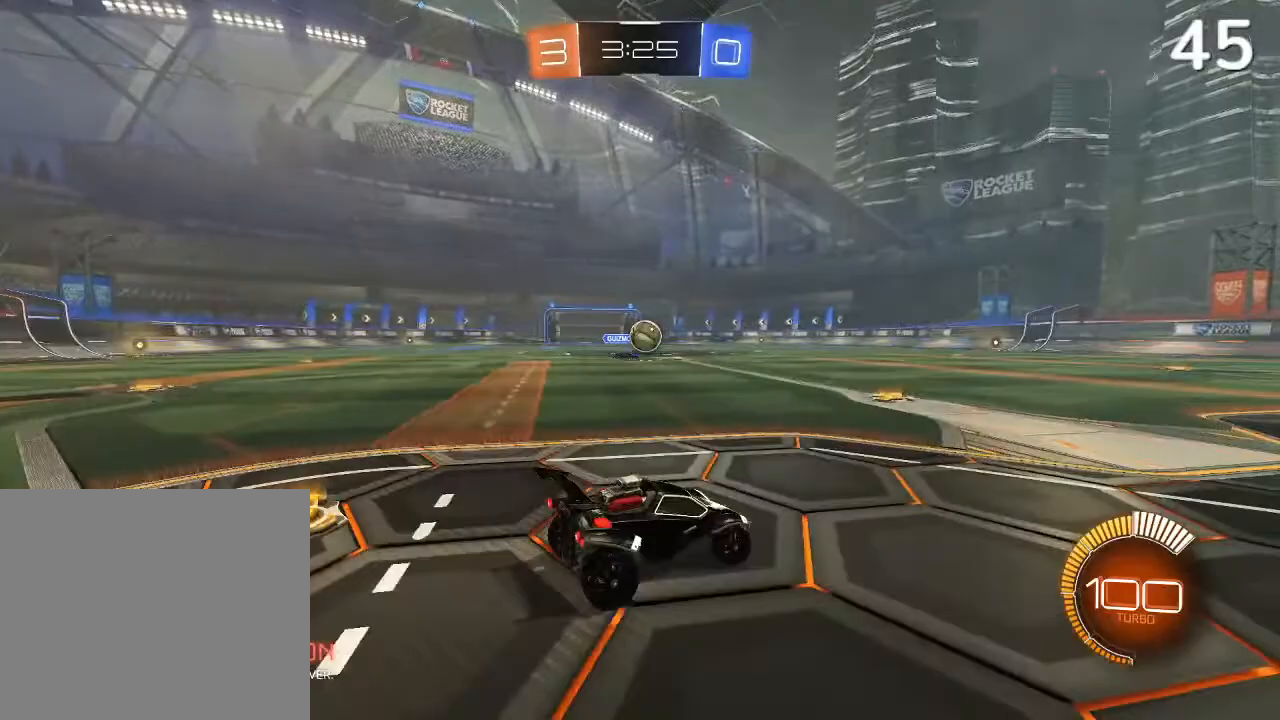
{"buttons": ["CIRCLE", "R2"], "left_stick": "up-left", "right_stick": "center", "events": [[67, "L2", "up"], [67, "R2", "down"], [133, "CIRCLE", "down"], [167, "left_stick", "center"], [400, "left_stick", "up-left"]]}
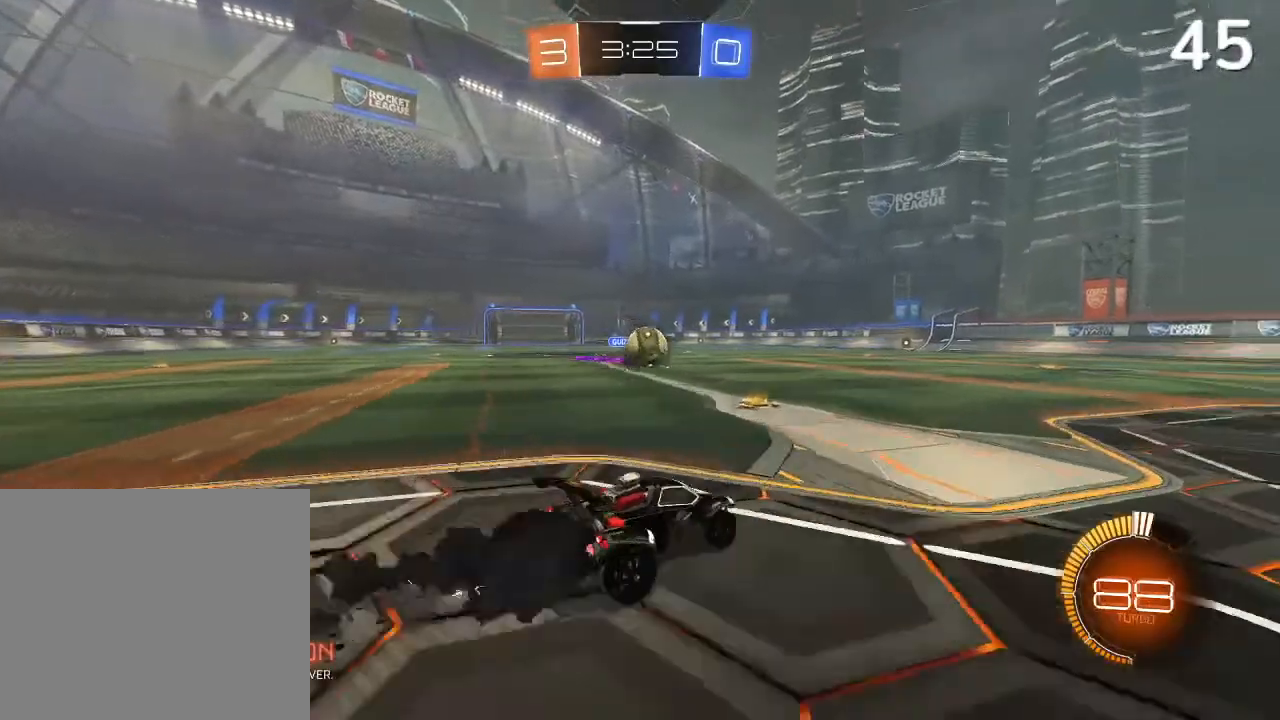
{"buttons": ["CROSS", "L2", "R2"], "left_stick": "up-right", "right_stick": "center", "events": [[67, "left_stick", "center"], [133, "left_stick", "left"], [233, "left_stick", "center"], [367, "CIRCLE", "up"], [433, "CROSS", "down"], [433, "left_stick", "up-right"], [500, "L2", "down"]]}
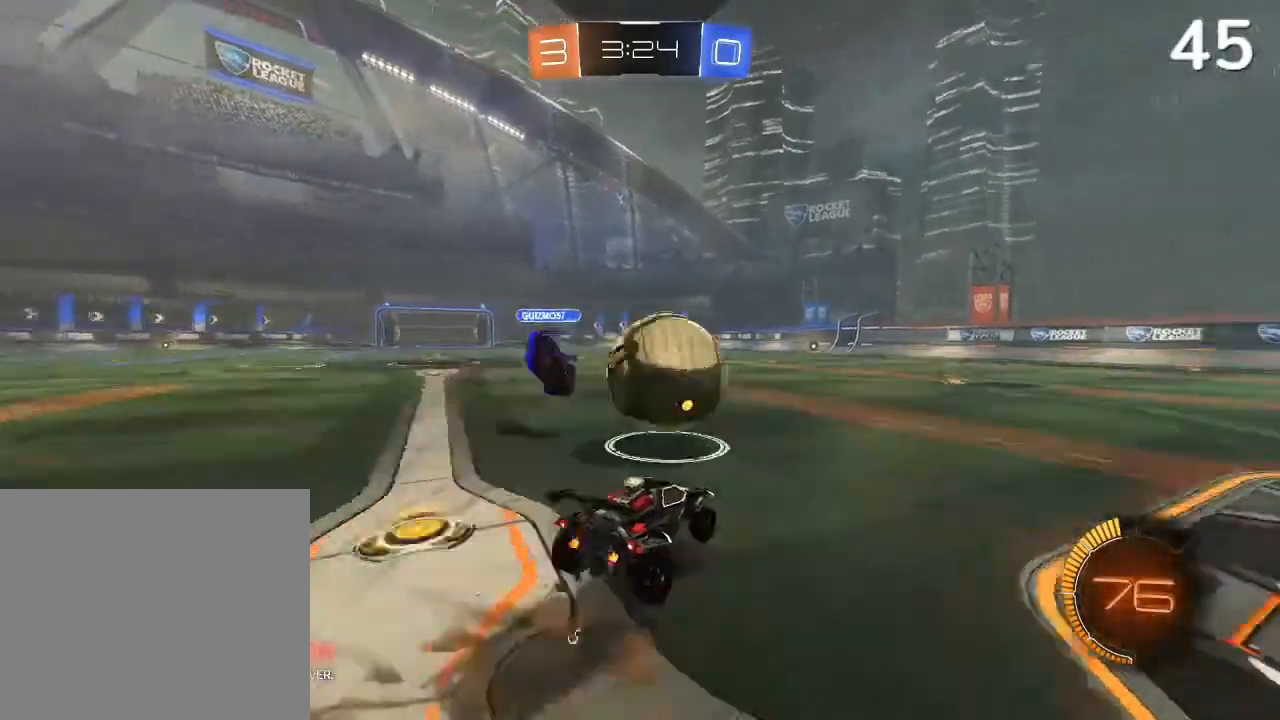
{"buttons": ["R2"], "left_stick": "center", "right_stick": "center", "events": [[200, "CROSS", "up"], [367, "L2", "up"], [500, "left_stick", "center"]]}
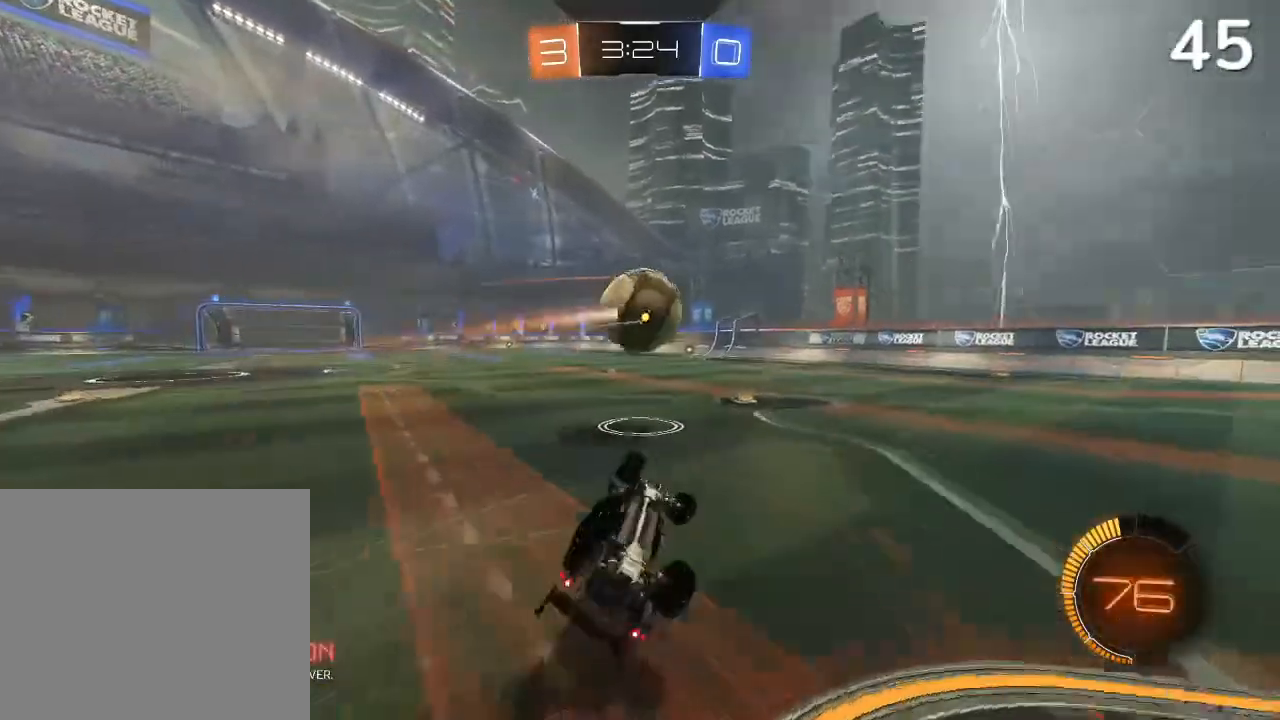
{"buttons": ["R2"], "left_stick": "center", "right_stick": "center", "events": []}
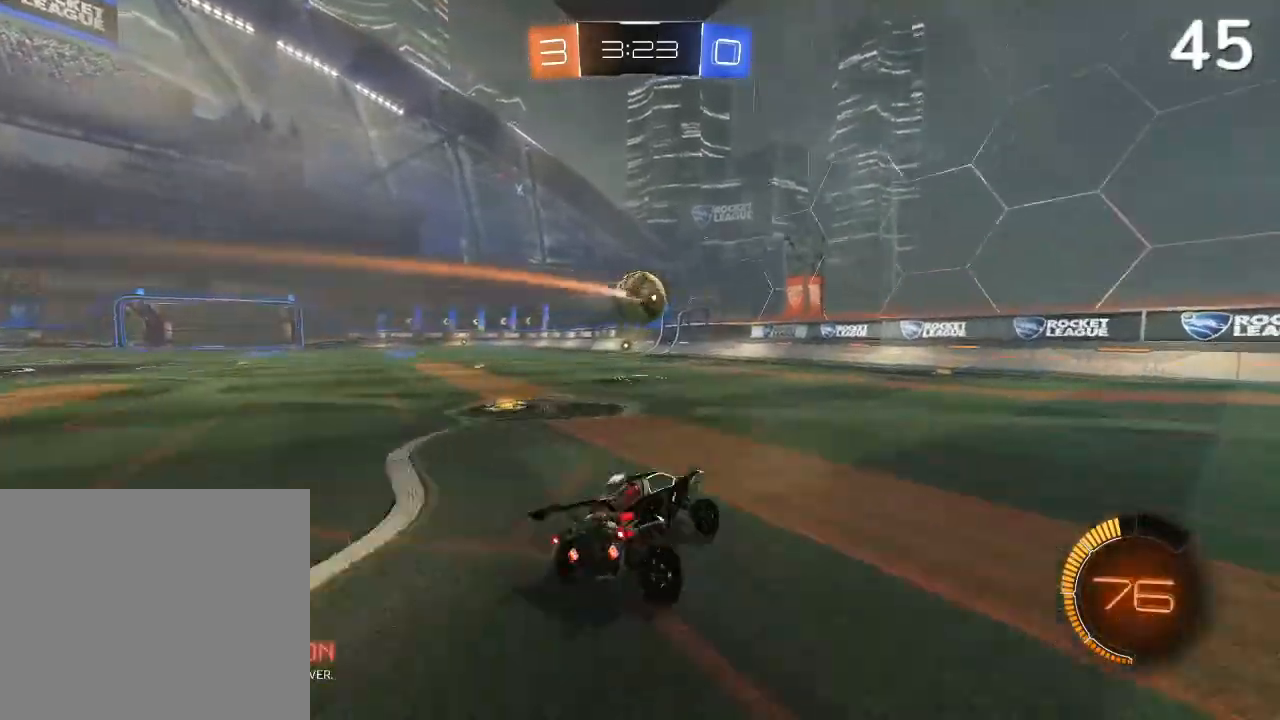
{"buttons": ["R2"], "left_stick": "center", "right_stick": "center", "events": []}
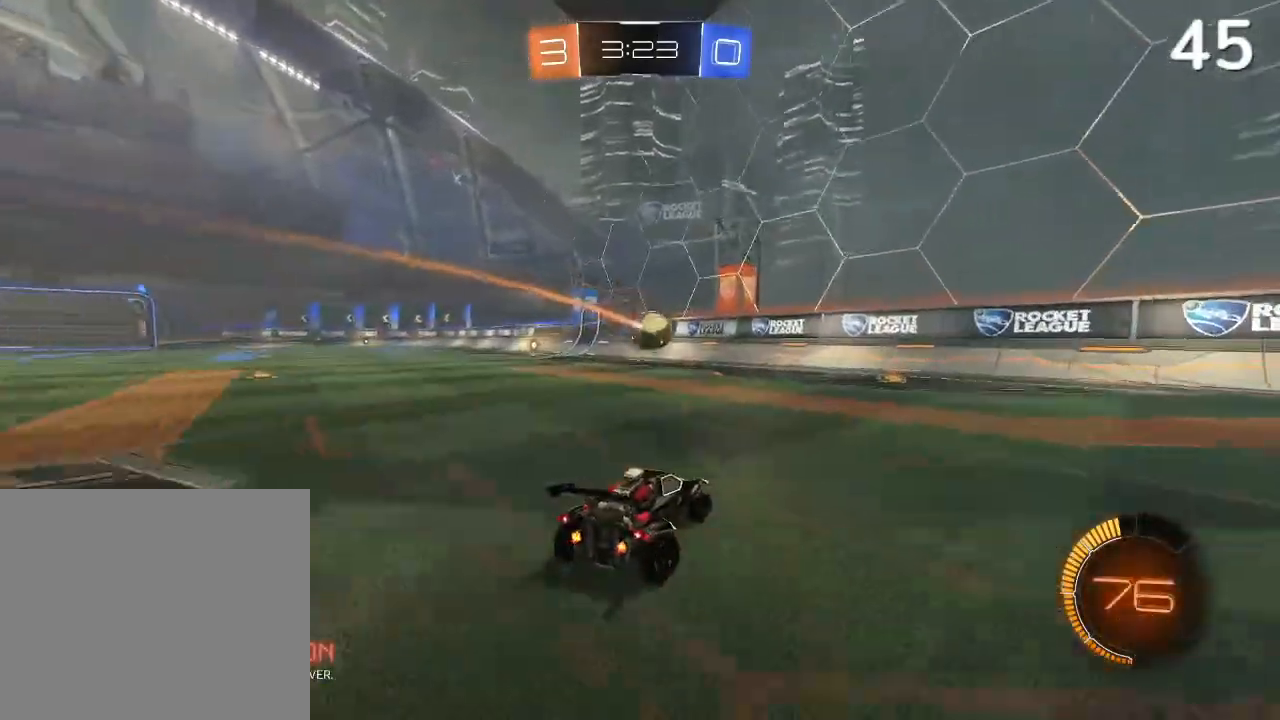
{"buttons": ["R2"], "left_stick": "center", "right_stick": "center", "events": []}
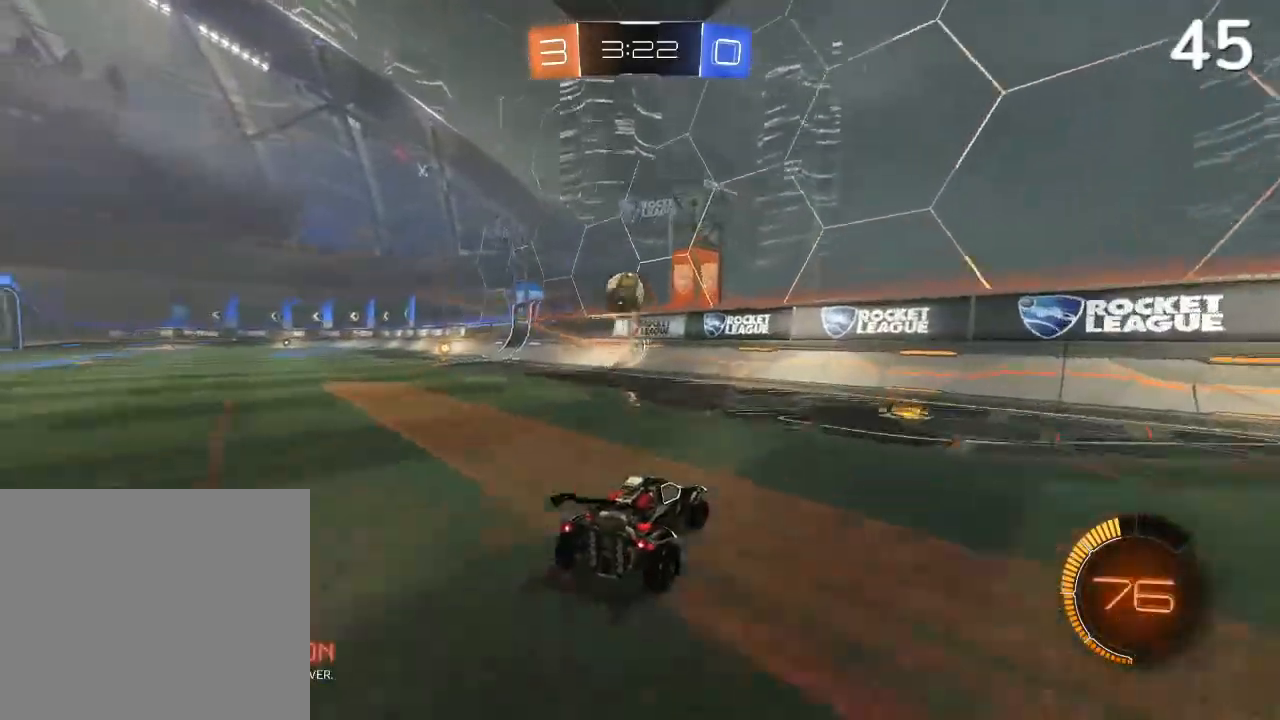
{"buttons": ["R2"], "left_stick": "center", "right_stick": "center", "events": []}
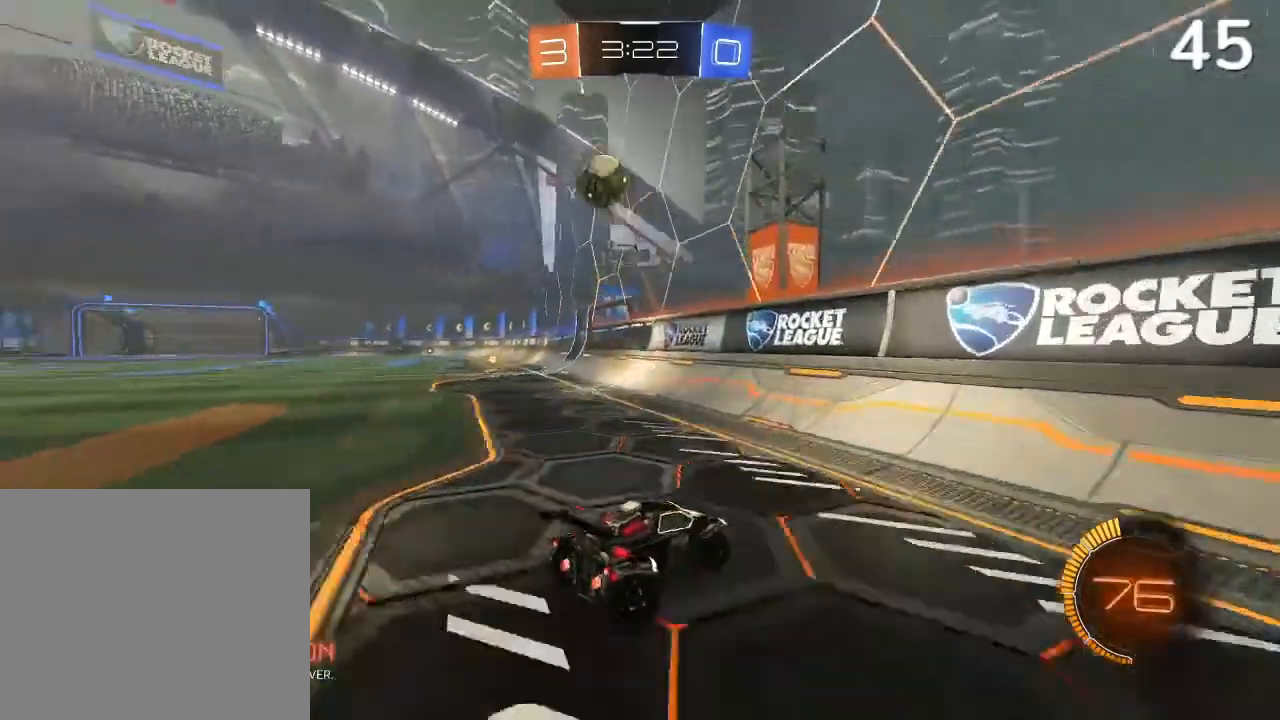
{"buttons": ["R2"], "left_stick": "left", "right_stick": "center", "events": [[167, "CIRCLE", "down"], [200, "left_stick", "left"], [267, "CIRCLE", "up"]]}
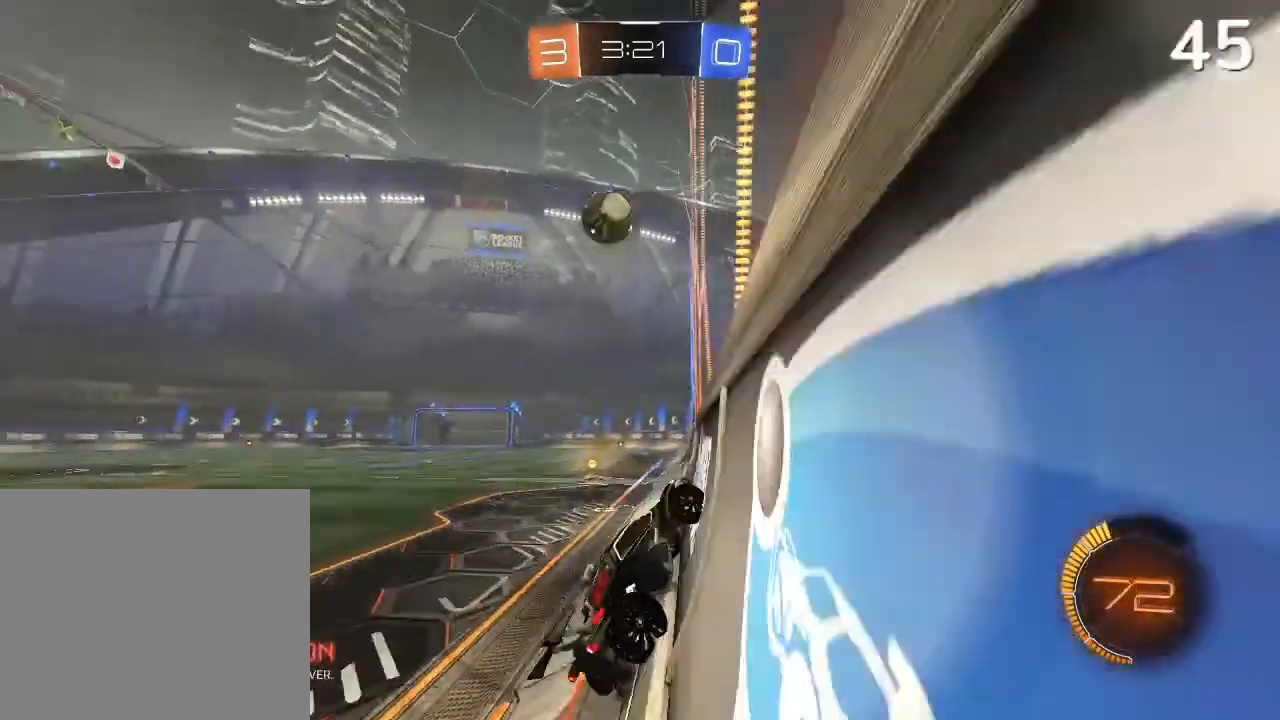
{"buttons": ["L2", "R2"], "left_stick": "left", "right_stick": "center", "events": [[133, "left_stick", "center"], [200, "left_stick", "left"], [367, "L2", "down"]]}
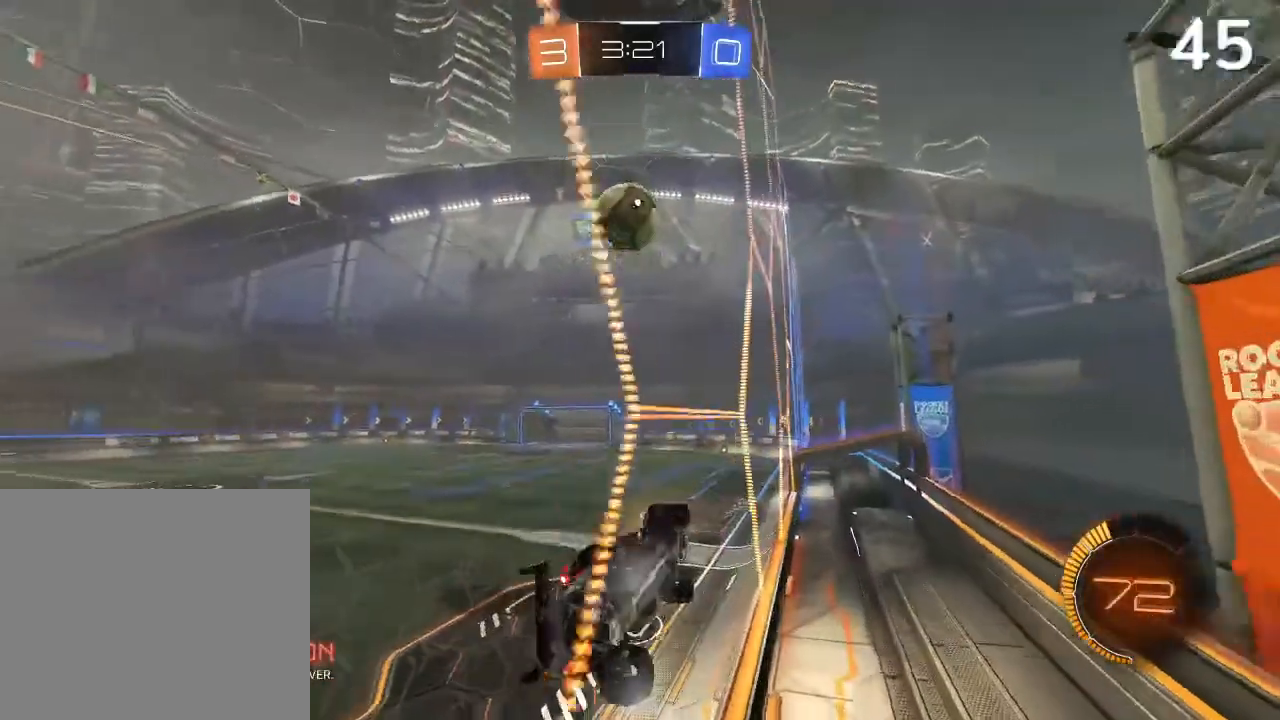
{"buttons": ["CIRCLE", "R2"], "left_stick": "center", "right_stick": "center", "events": [[300, "L2", "up"], [333, "left_stick", "center"], [367, "CIRCLE", "down"]]}
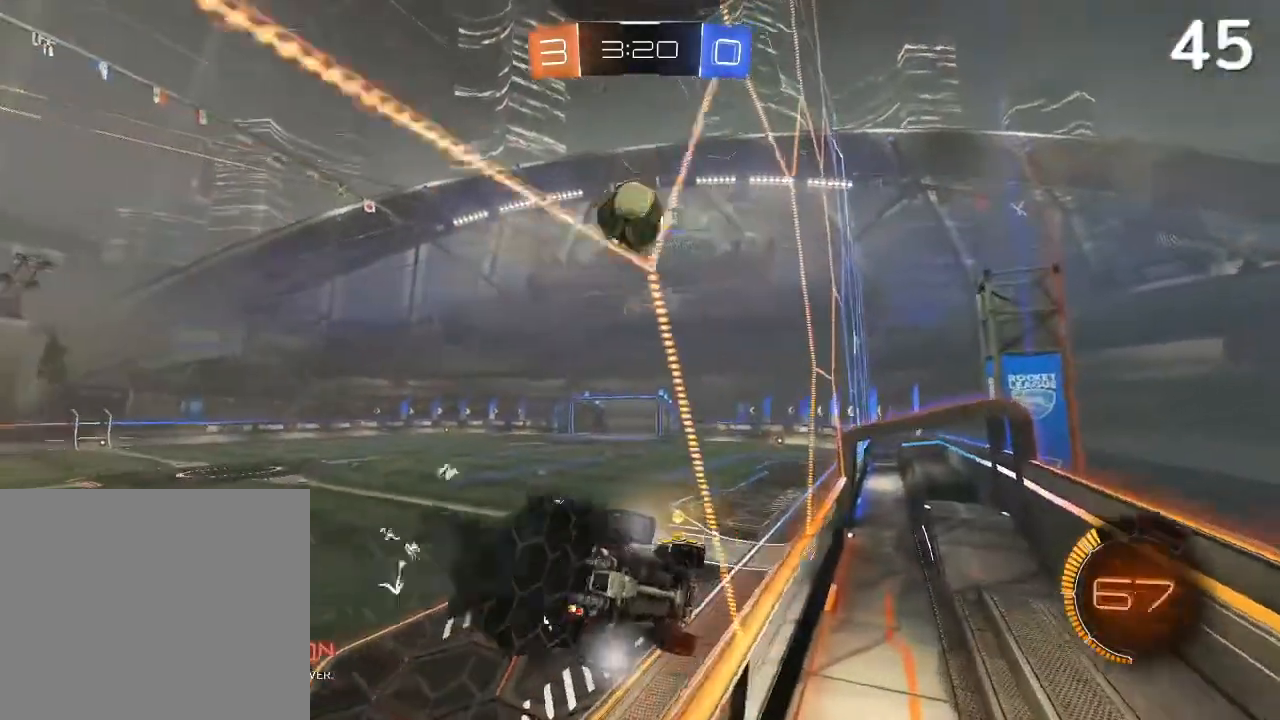
{"buttons": ["R2"], "left_stick": "center", "right_stick": "center", "events": [[67, "left_stick", "left"], [300, "left_stick", "center"], [467, "CIRCLE", "up"]]}
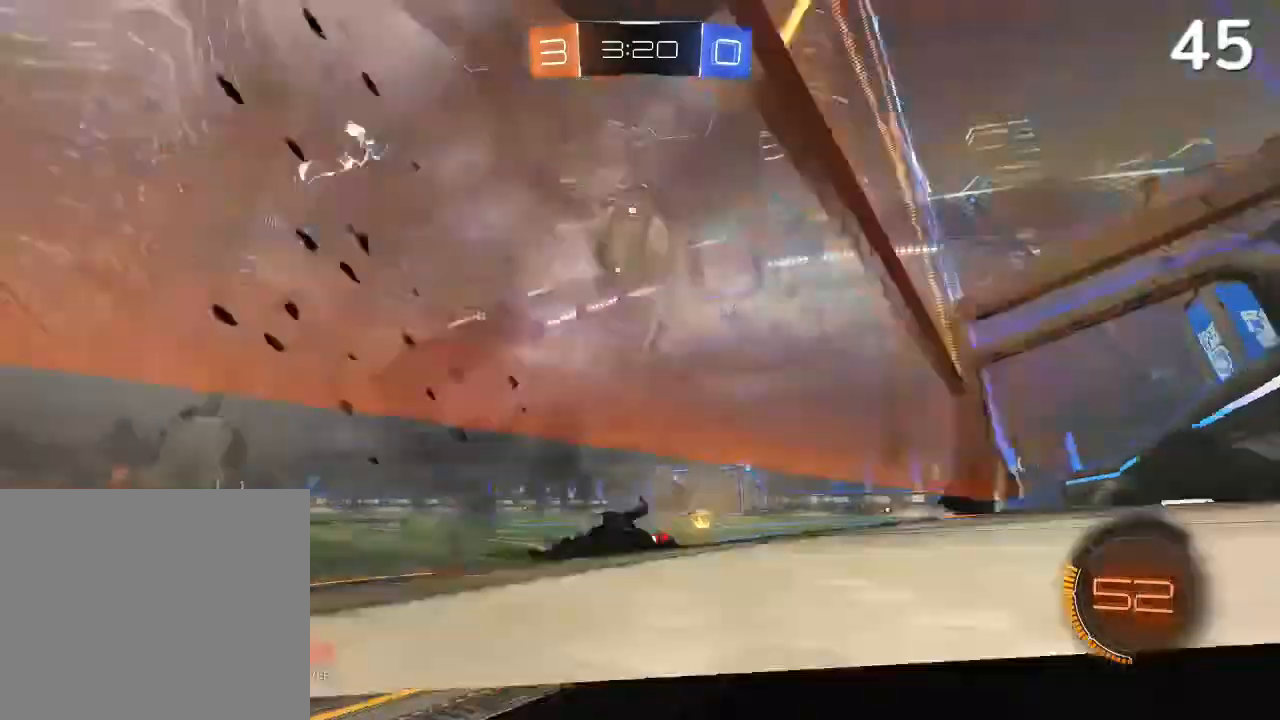
{"buttons": ["L2", "R2"], "left_stick": "left", "right_stick": "center", "events": [[400, "left_stick", "left"], [433, "L2", "down"]]}
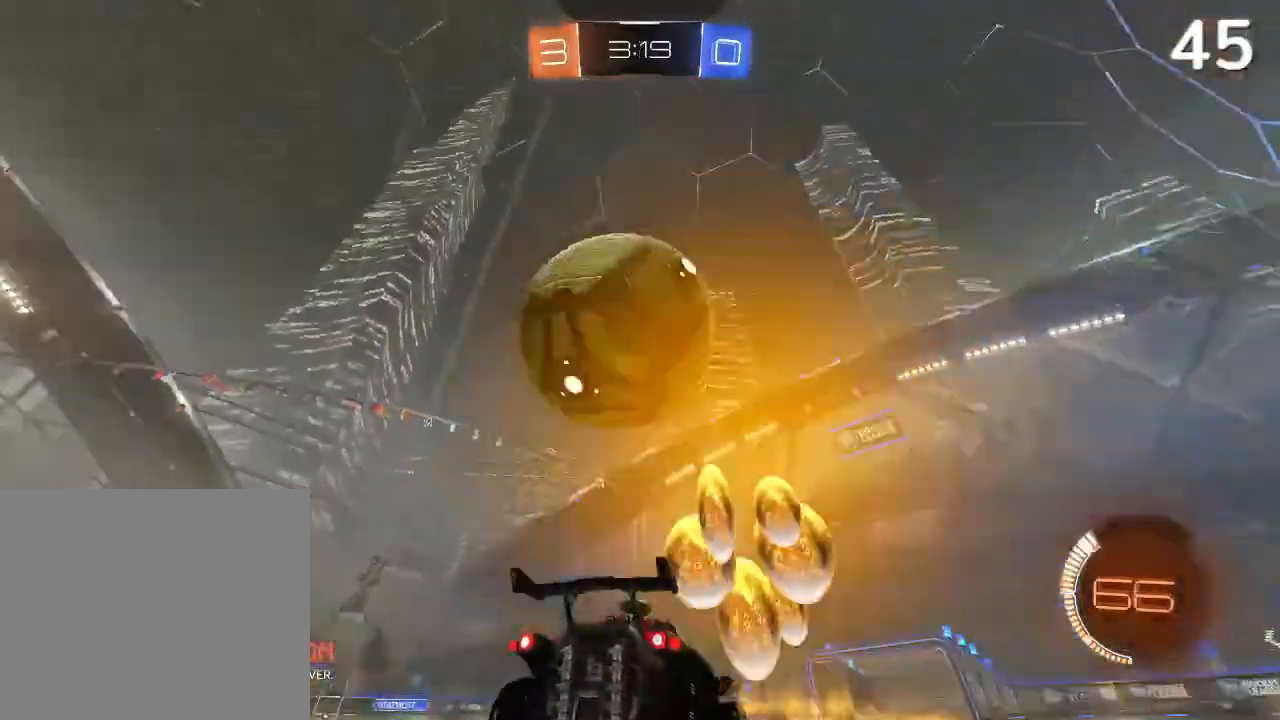
{"buttons": [], "left_stick": "center", "right_stick": "center", "events": [[67, "left_stick", "center"], [133, "R2", "up"], [333, "L2", "up"]]}
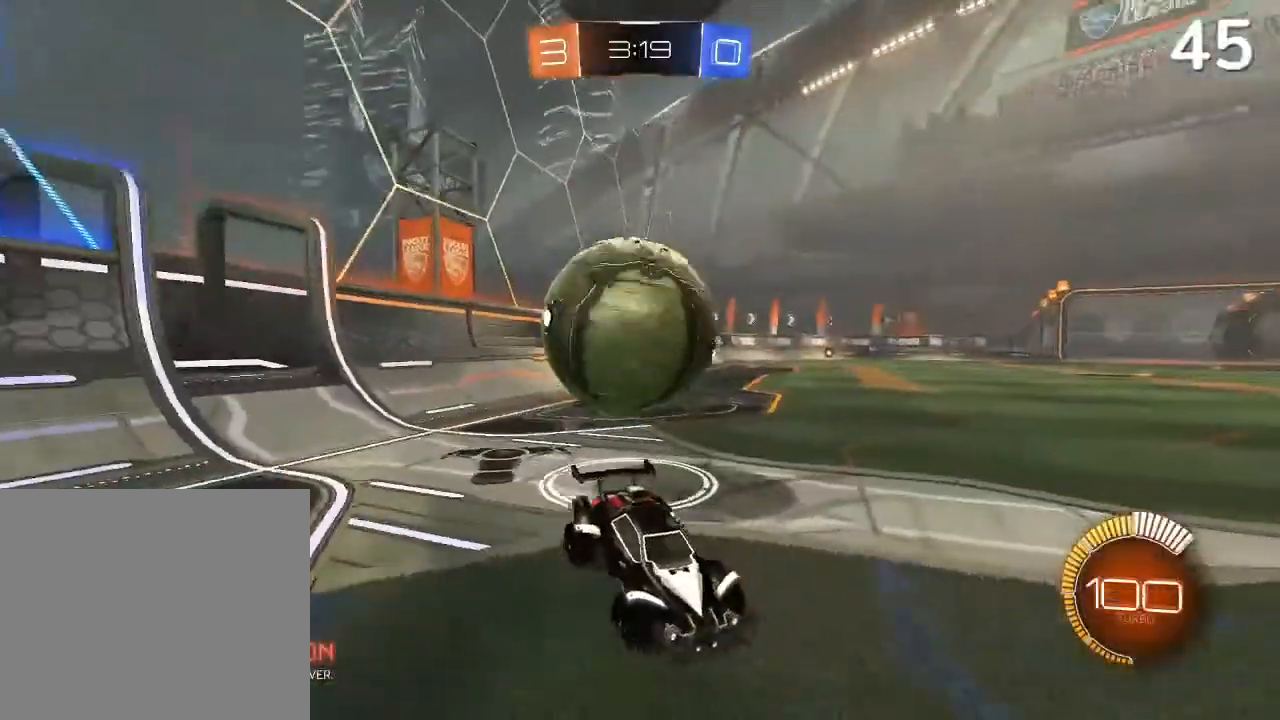
{"buttons": ["L1", "L2"], "left_stick": "right", "right_stick": "center", "events": [[33, "left_stick", "left"], [67, "R2", "down"], [100, "CIRCLE", "down"], [200, "CIRCLE", "up"], [233, "L2", "down"], [233, "R2", "up"], [300, "left_stick", "center"], [367, "left_stick", "right"], [467, "L1", "down"]]}
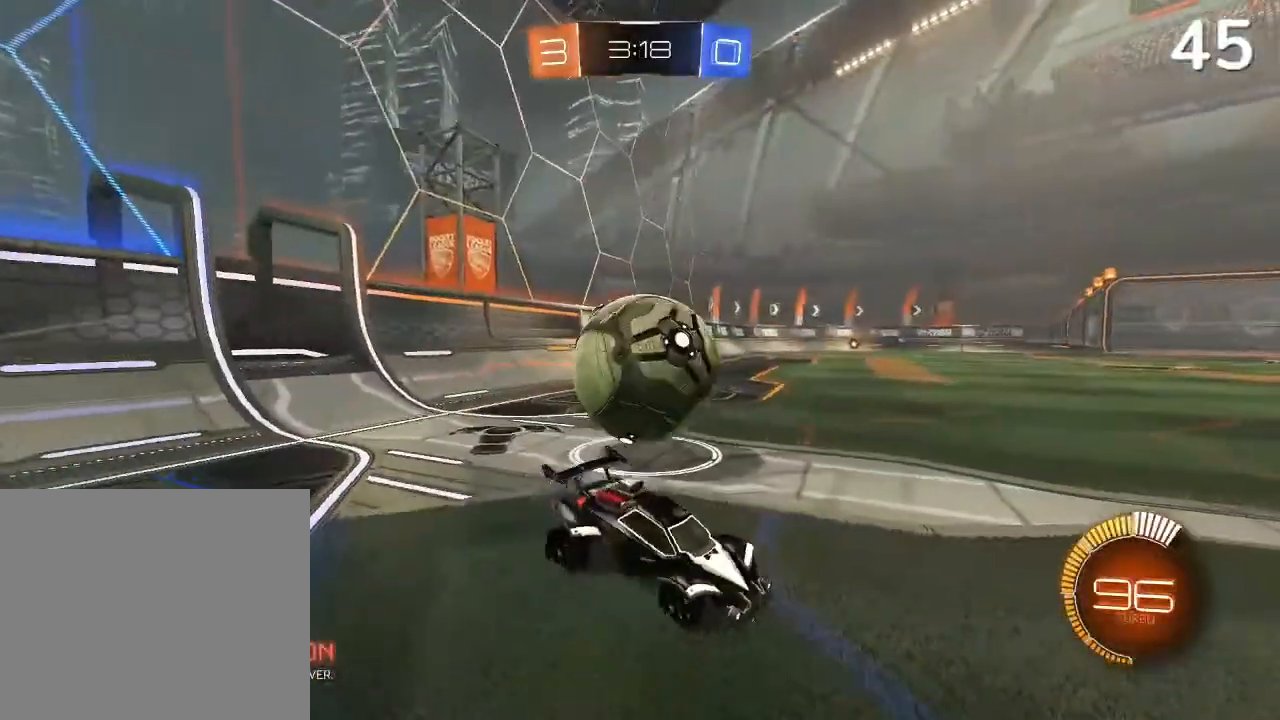
{"buttons": ["CIRCLE"], "left_stick": "left", "right_stick": "center", "events": [[67, "L1", "up"], [267, "L1", "down"], [333, "L1", "up"], [400, "L2", "up"], [467, "CIRCLE", "down"], [467, "left_stick", "left"]]}
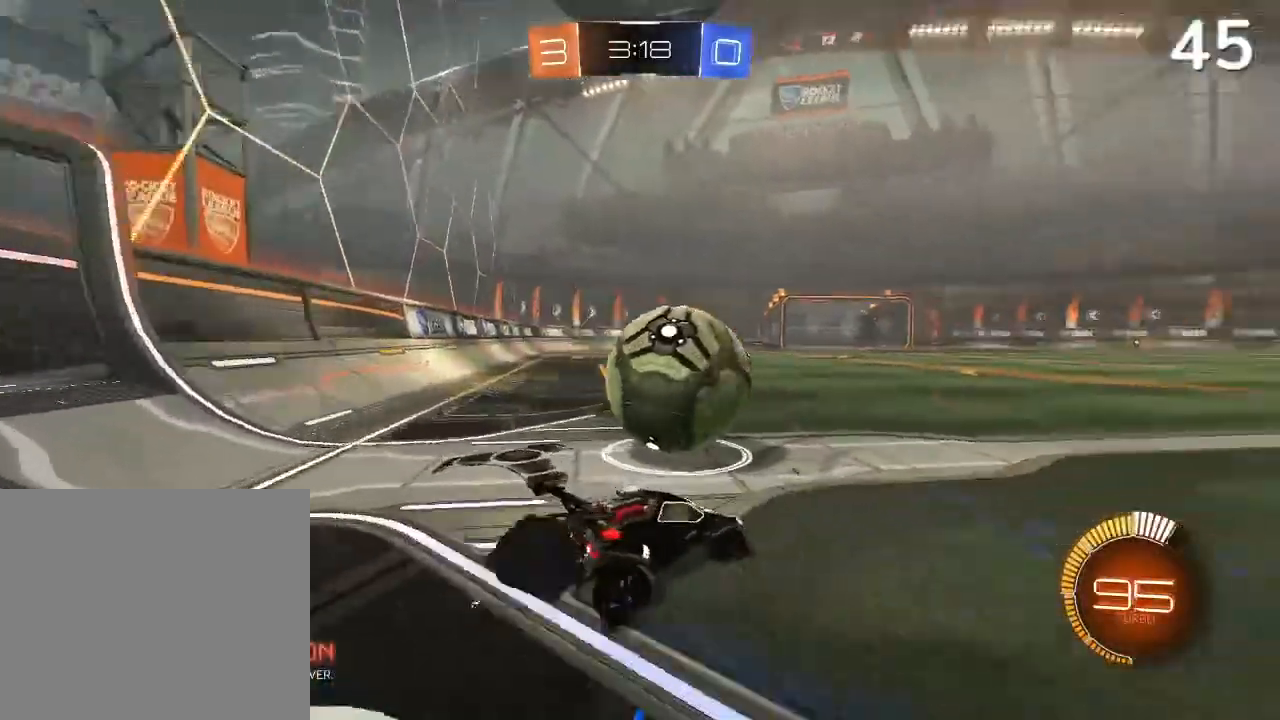
{"buttons": ["R2"], "left_stick": "center", "right_stick": "center", "events": [[133, "R2", "down"], [200, "CIRCLE", "up"], [200, "R2", "up"], [300, "R2", "down"], [467, "left_stick", "center"]]}
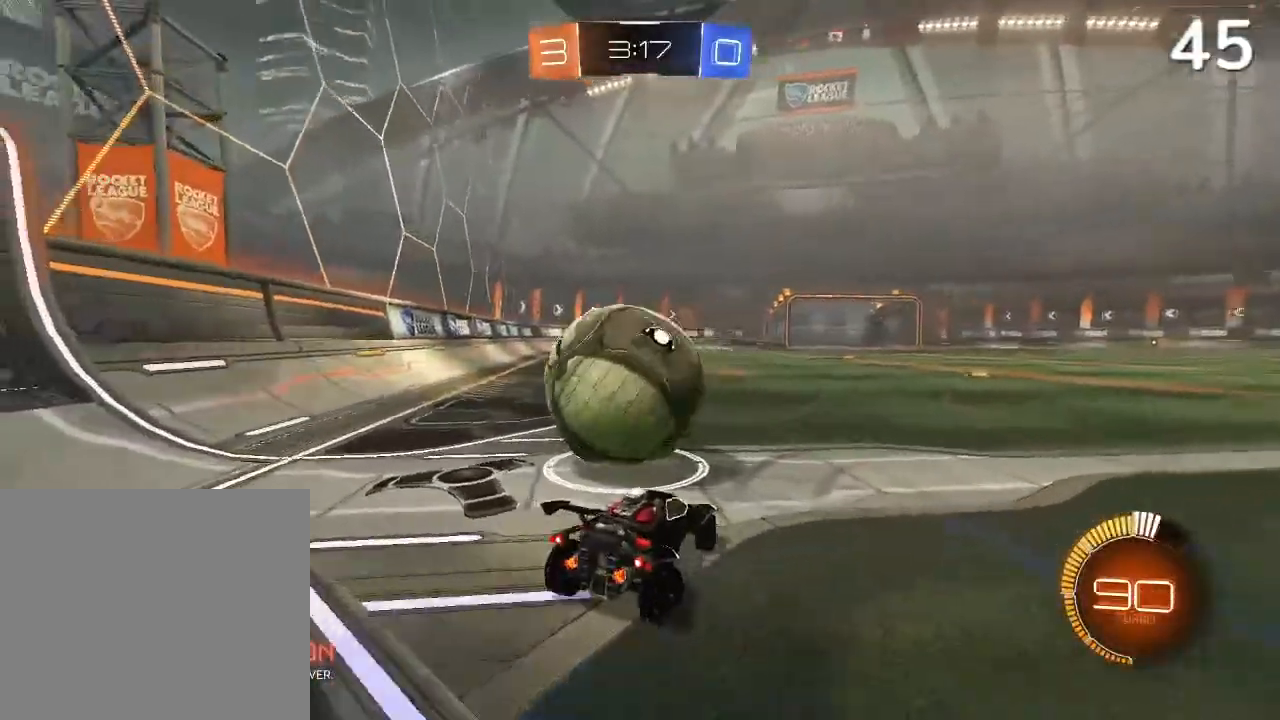
{"buttons": ["L2"], "left_stick": "center", "right_stick": "center", "events": [[133, "left_stick", "left"], [200, "R2", "up"], [467, "L2", "down"], [500, "left_stick", "center"]]}
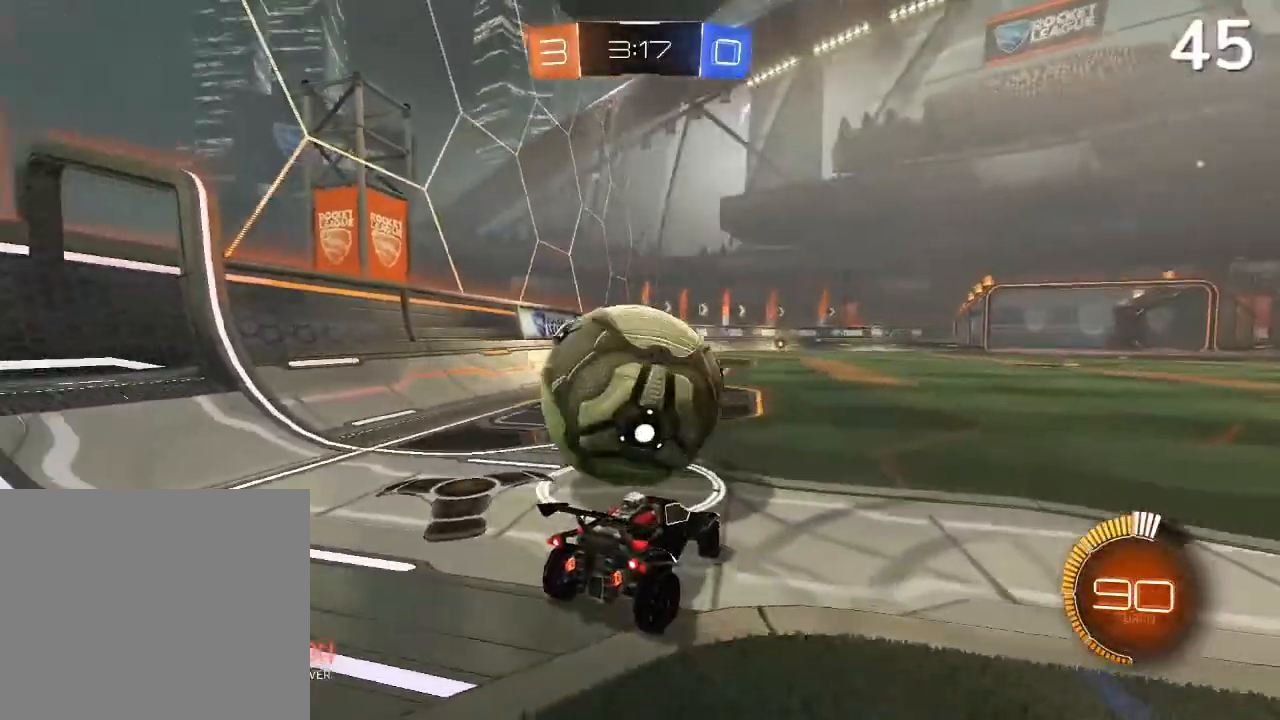
{"buttons": ["CIRCLE", "R2"], "left_stick": "left", "right_stick": "center", "events": [[33, "left_stick", "right"], [233, "CIRCLE", "down"], [267, "left_stick", "left"], [300, "L2", "up"], [300, "R2", "down"]]}
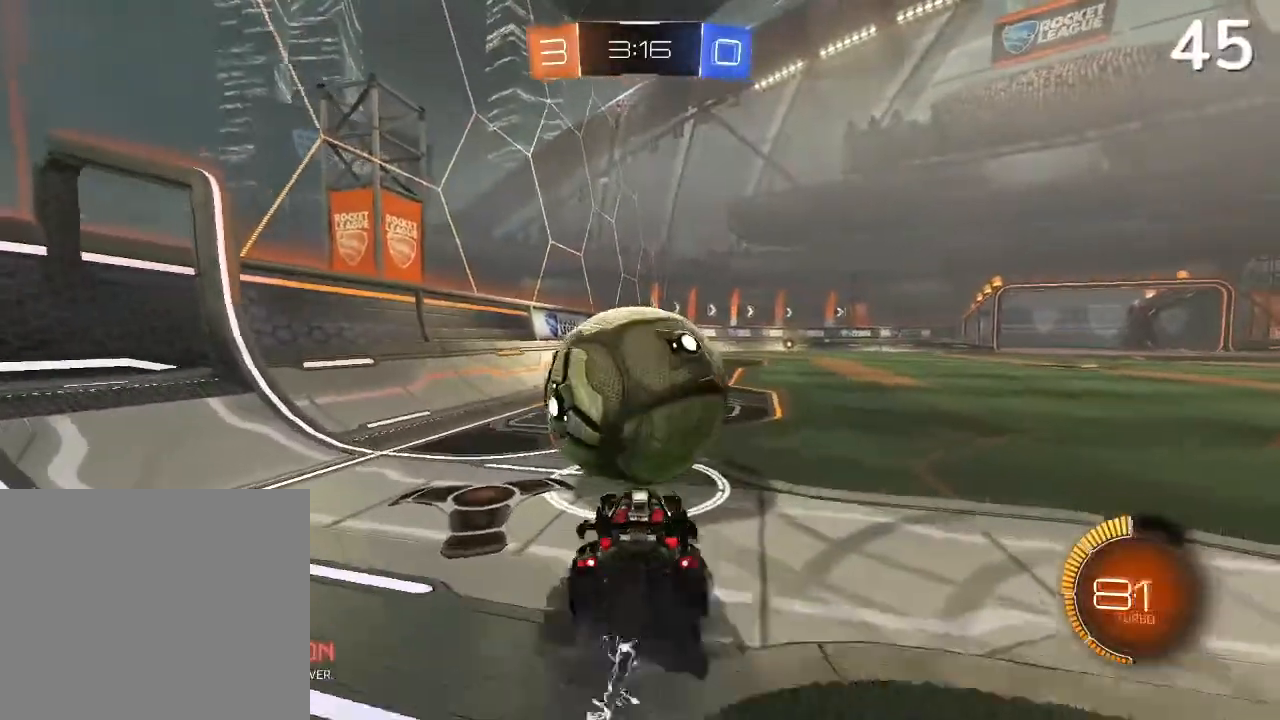
{"buttons": ["CIRCLE", "R2"], "left_stick": "right", "right_stick": "center", "events": [[200, "left_stick", "center"], [333, "CIRCLE", "up"], [400, "left_stick", "right"], [500, "CIRCLE", "down"]]}
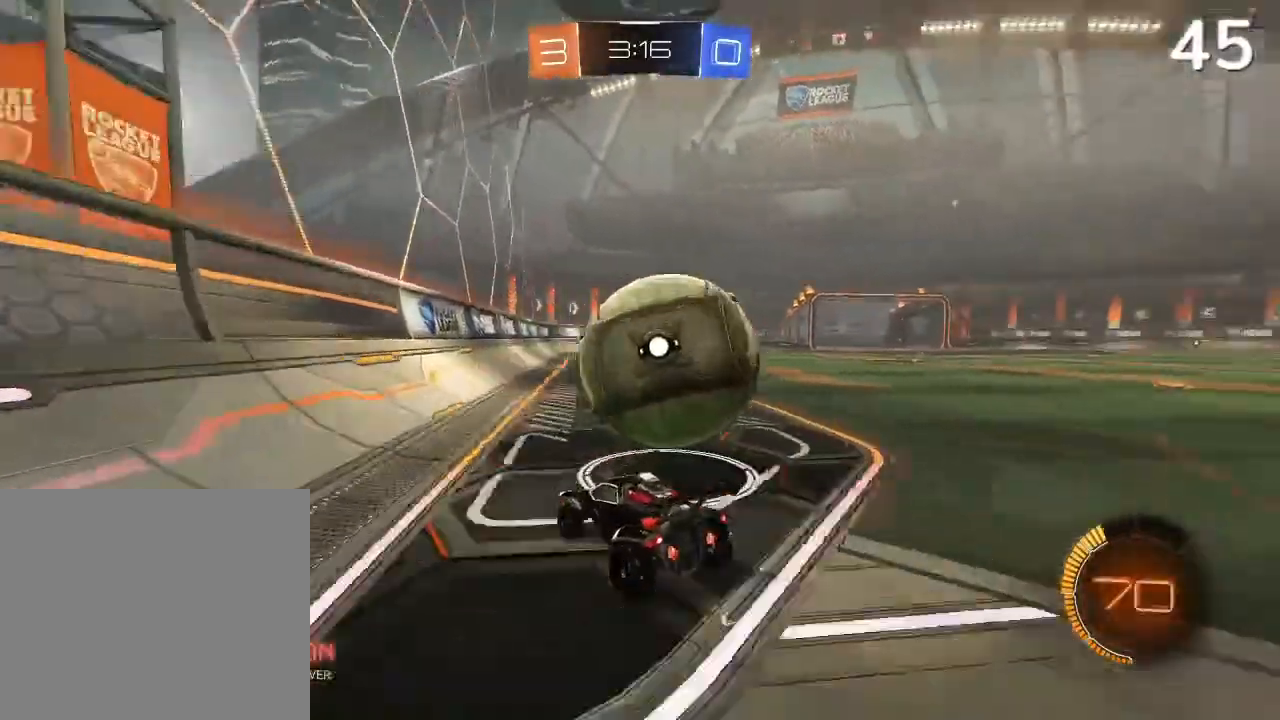
{"buttons": ["R2"], "left_stick": "center", "right_stick": "center", "events": [[300, "CIRCLE", "up"], [367, "left_stick", "center"]]}
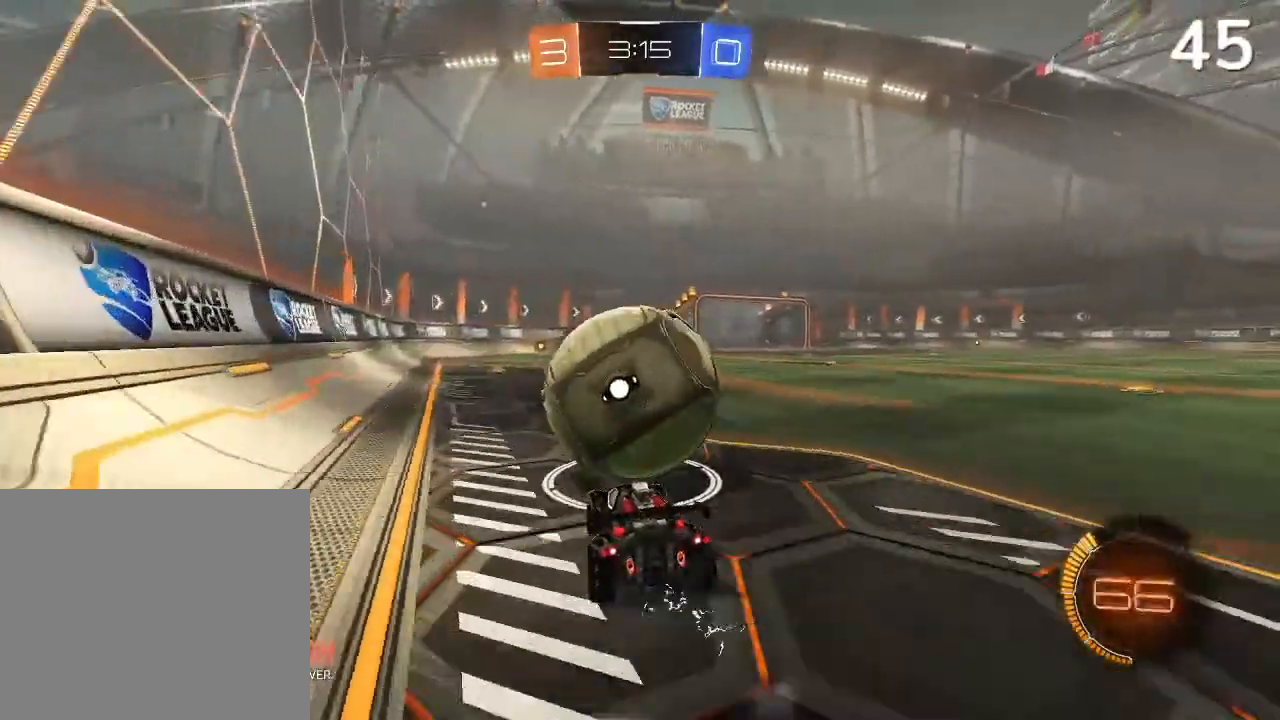
{"buttons": ["CIRCLE", "R2"], "left_stick": "center", "right_stick": "center", "events": [[33, "CIRCLE", "down"], [133, "left_stick", "left"], [300, "left_stick", "center"]]}
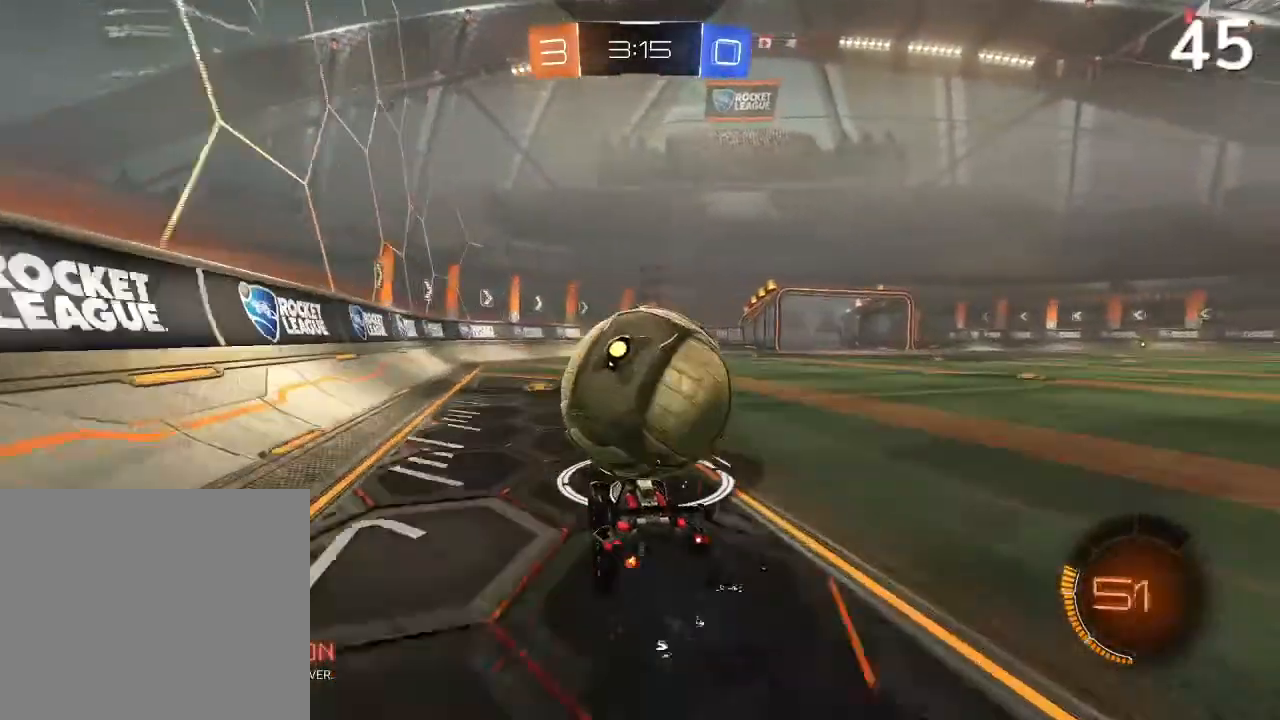
{"buttons": ["R2"], "left_stick": "right", "right_stick": "center", "events": [[133, "CIRCLE", "up"], [200, "CIRCLE", "down"], [367, "CIRCLE", "up"], [367, "left_stick", "right"]]}